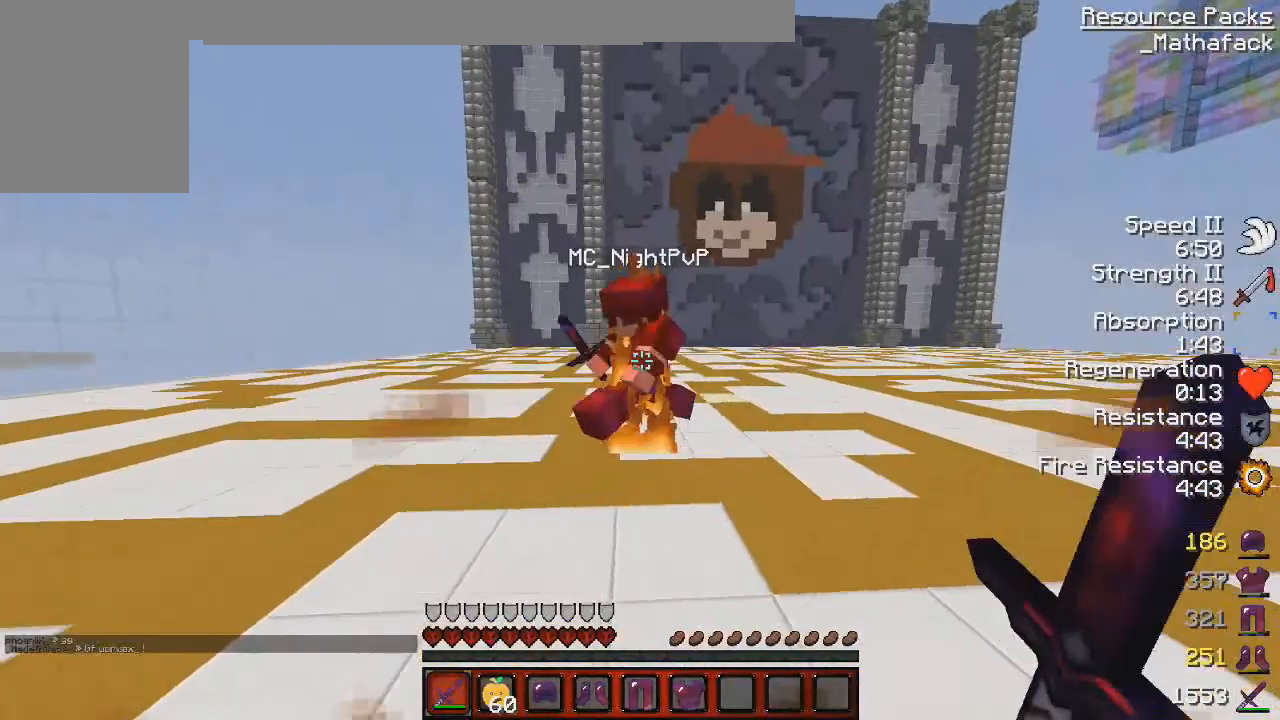
Gameplay with keyboard and mouse; each line is a JSON object with the keys and mouse buttons held at the frame after it. "events" lists presses ("down") and releases ("up") of "d", "q", "s", "z", "mouse_left" and "mouse_right" between this image and that frame as [ms after this image, input, new state], when the widget could be followed in between. "mouse_left", "mouse_right" = the "left", "right" buttons of the "mouse" list. No other keys are recorded. Fast repeated clicks can show as one long hold. Mouse movement is not recorded.
{"keys": ["q", "z"], "mouse": [], "events": [[125, "mouse_left", "up"], [125, "z", "down"], [167, "mouse_left", "down"], [292, "mouse_left", "up"], [417, "mouse_left", "down"], [501, "mouse_left", "up"]]}
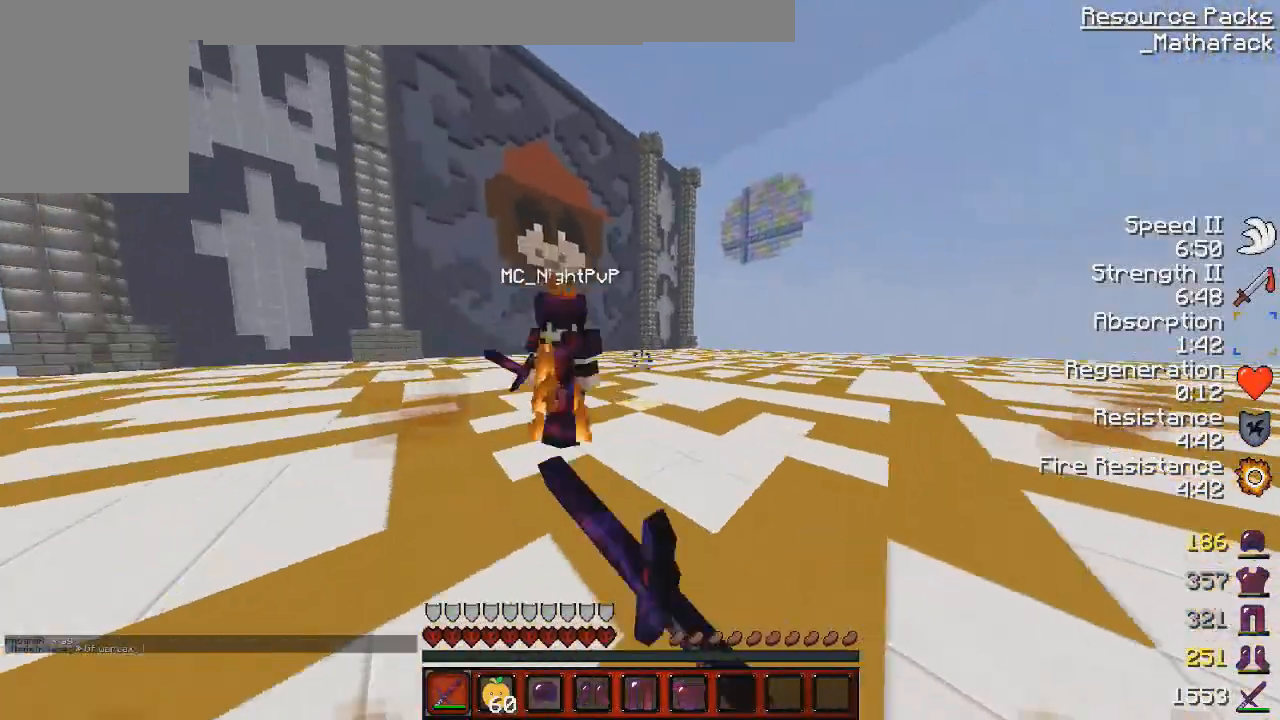
{"keys": ["q", "z"], "mouse": ["left"], "events": [[41, "mouse_left", "down"], [208, "mouse_left", "up"], [208, "z", "up"], [250, "mouse_left", "down"], [292, "s", "down"], [333, "mouse_left", "up"], [417, "s", "up"], [458, "mouse_left", "down"], [458, "z", "down"]]}
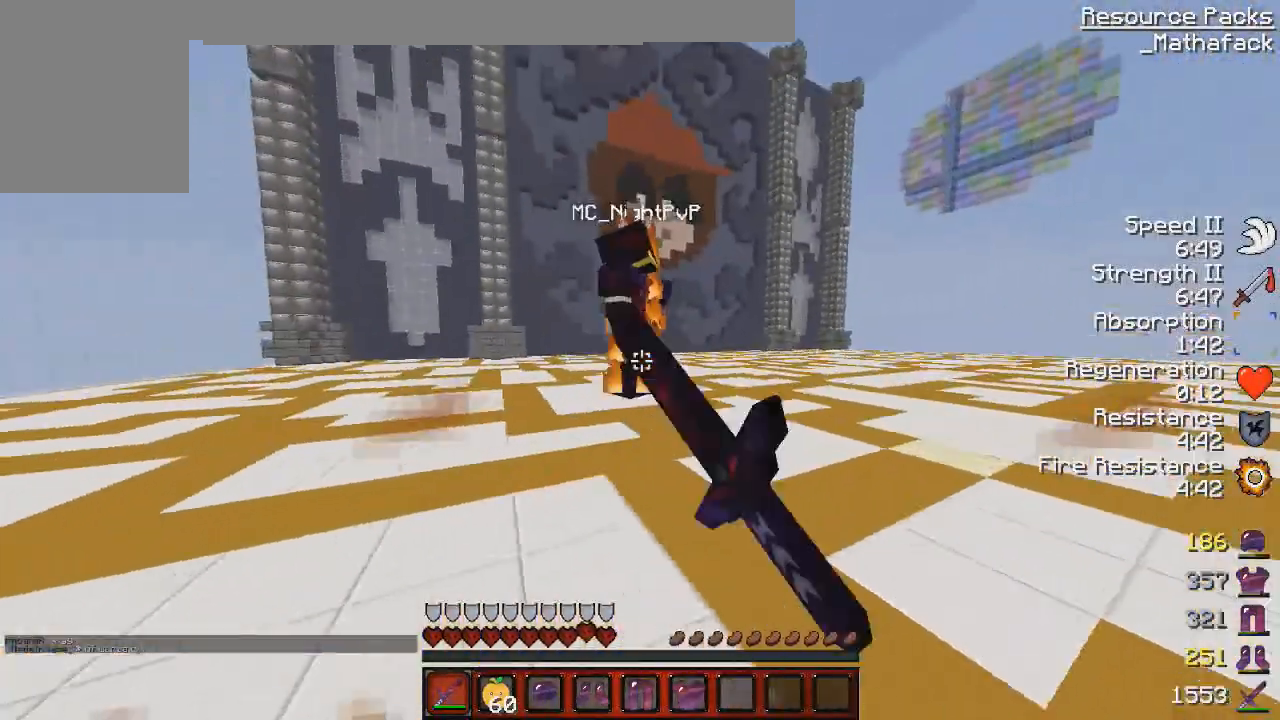
{"keys": ["z"], "mouse": [], "events": [[42, "mouse_left", "up"], [125, "mouse_left", "down"], [250, "mouse_left", "up"], [250, "q", "up"], [334, "mouse_left", "down"], [417, "mouse_left", "up"]]}
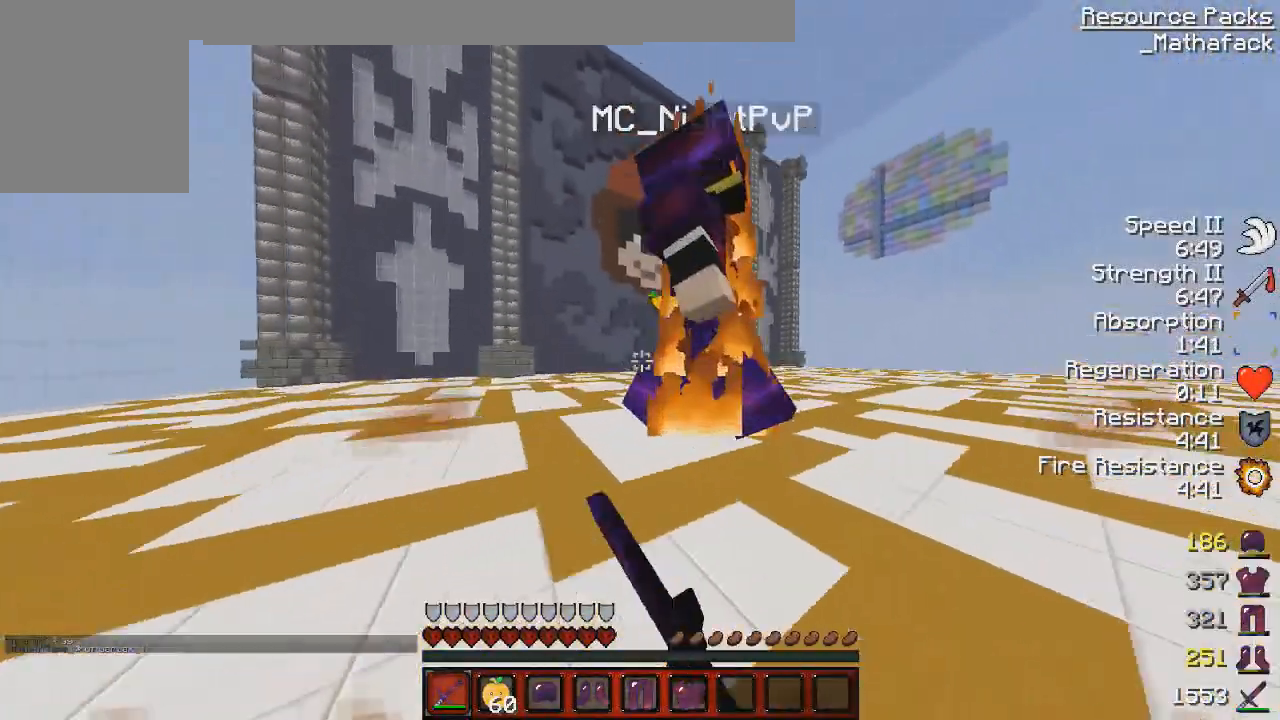
{"keys": ["z"], "mouse": ["left"], "events": [[41, "mouse_left", "down"], [41, "z", "up"], [125, "mouse_left", "up"], [125, "s", "down"], [208, "mouse_left", "down"], [291, "s", "up"], [333, "mouse_left", "up"], [417, "mouse_left", "down"], [417, "z", "down"]]}
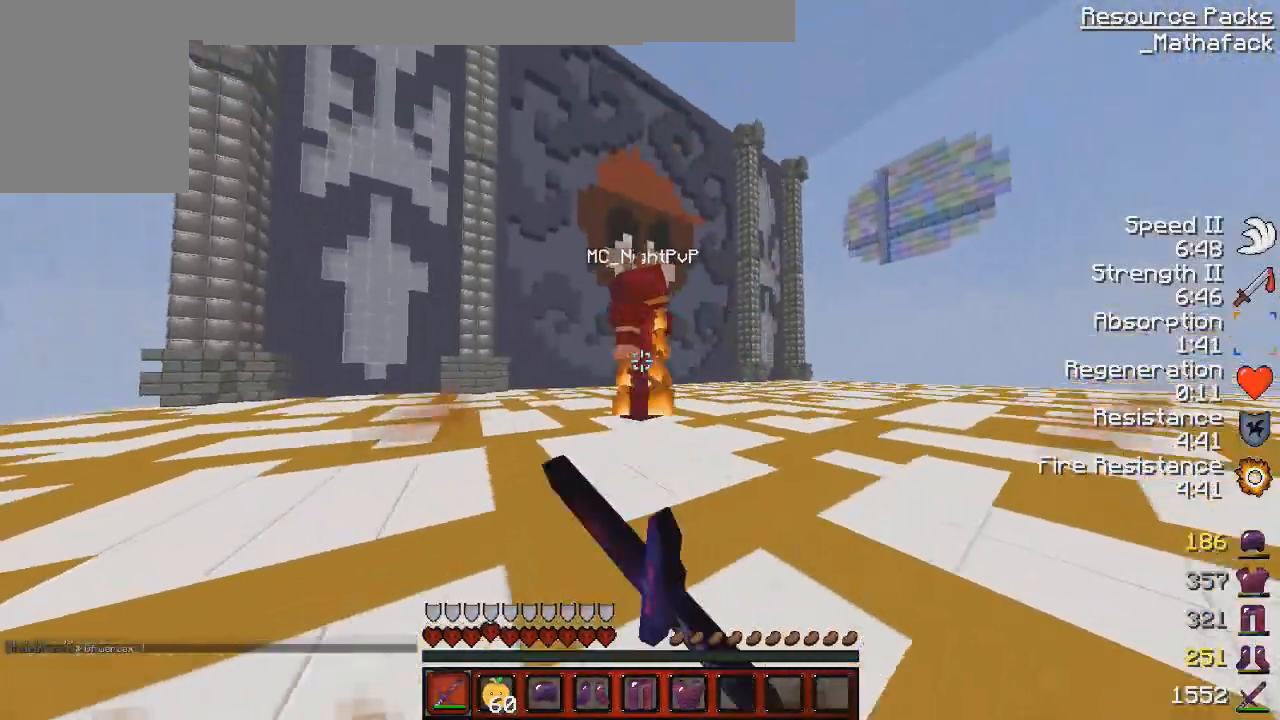
{"keys": ["s"], "mouse": ["left"], "events": [[42, "mouse_left", "up"], [83, "mouse_left", "down"], [125, "z", "up"], [209, "mouse_left", "up"], [209, "s", "down"], [292, "mouse_left", "down"], [417, "mouse_left", "up"], [459, "mouse_left", "down"]]}
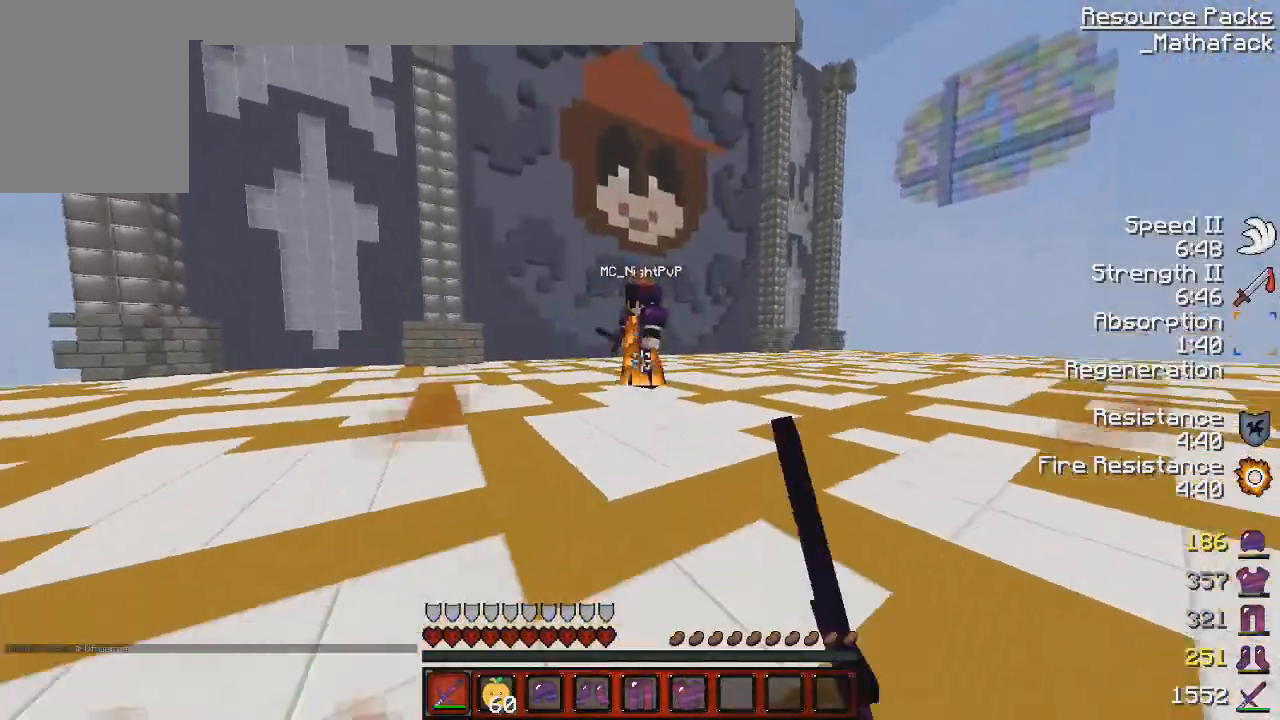
{"keys": ["s"], "mouse": ["left"], "events": [[83, "mouse_left", "up"], [166, "mouse_left", "down"], [250, "mouse_left", "up"], [417, "mouse_left", "down"]]}
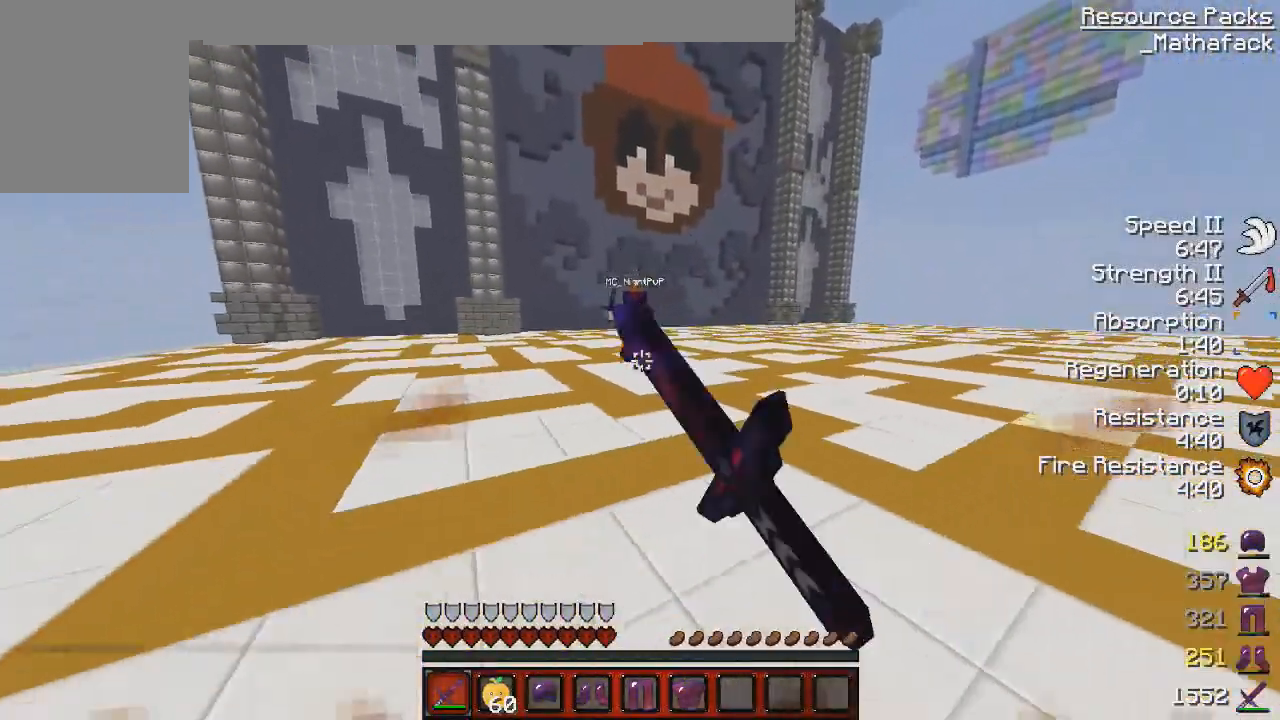
{"keys": ["d", "z"], "mouse": [], "events": [[42, "d", "down"], [42, "mouse_left", "up"], [125, "mouse_left", "down"], [125, "s", "up"], [209, "z", "down"], [250, "mouse_left", "up"], [334, "mouse_left", "down"], [417, "mouse_left", "up"]]}
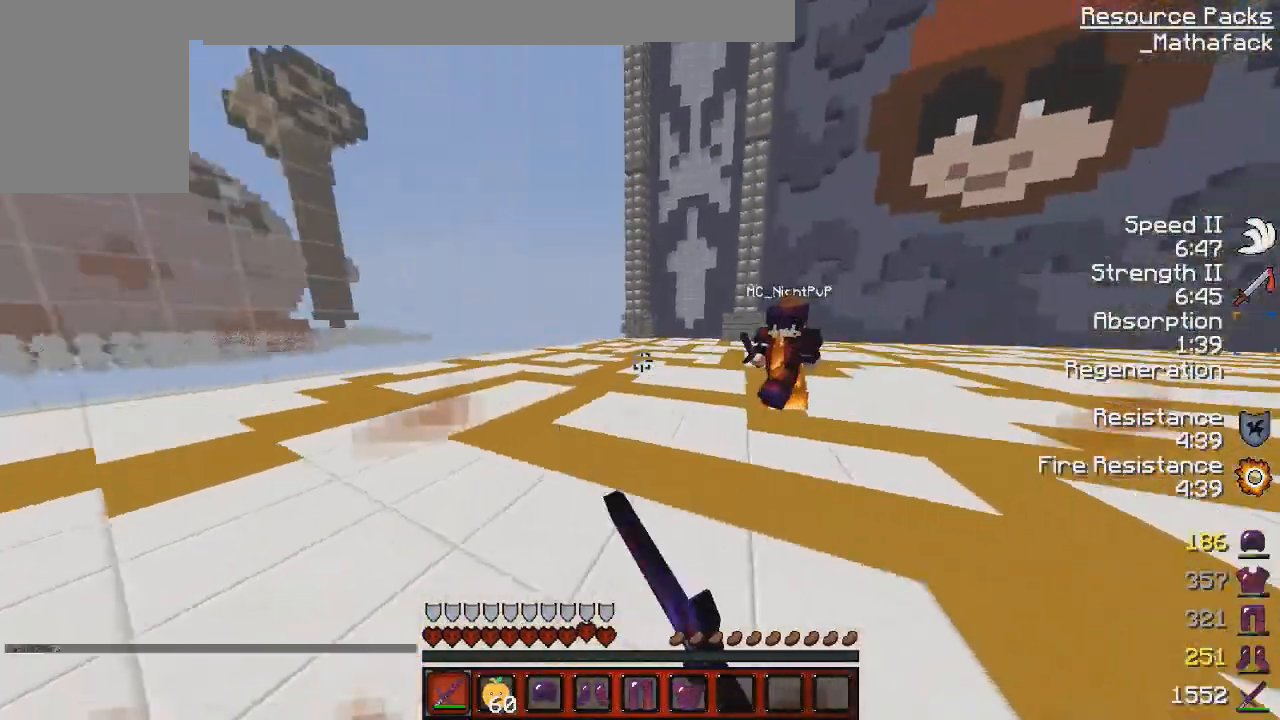
{"keys": ["q"], "mouse": ["left"], "events": [[41, "mouse_left", "down"], [125, "mouse_left", "up"], [250, "d", "up"], [250, "mouse_left", "down"], [250, "z", "up"], [333, "mouse_left", "up"], [333, "q", "down"], [417, "mouse_left", "down"], [417, "mouse_right", "down"], [500, "mouse_right", "up"]]}
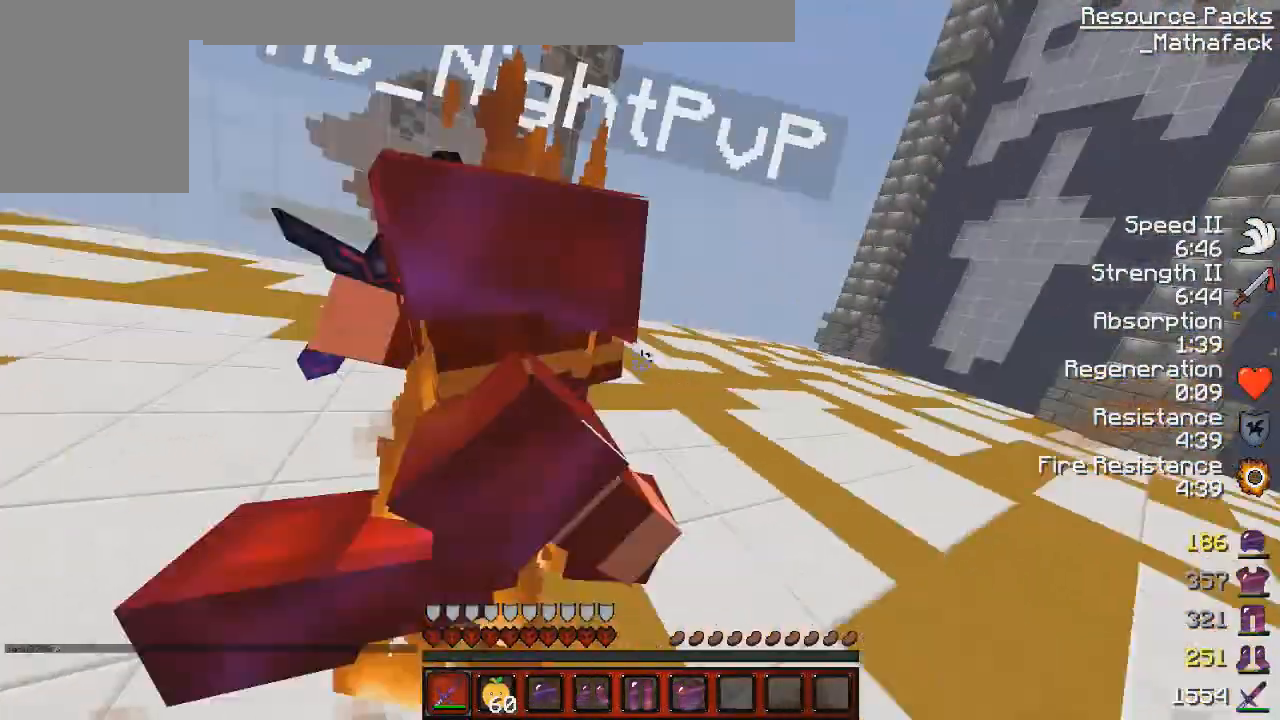
{"keys": ["q", "z"], "mouse": ["left"], "events": [[42, "mouse_left", "up"], [83, "mouse_left", "down"], [125, "z", "down"], [209, "mouse_left", "up"], [250, "z", "up"], [292, "mouse_left", "down"], [334, "z", "down"], [417, "mouse_left", "up"], [501, "mouse_left", "down"]]}
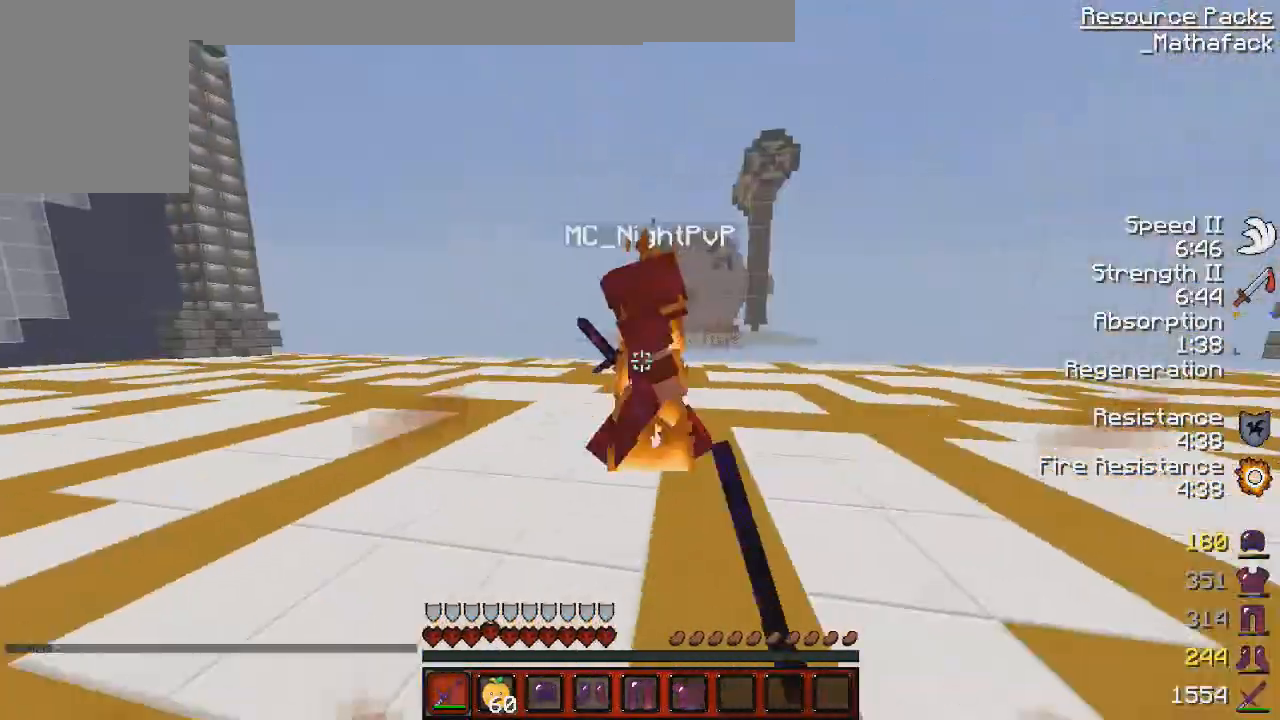
{"keys": ["q", "z"], "mouse": [], "events": [[83, "mouse_left", "up"], [208, "mouse_left", "down"], [292, "mouse_left", "up"], [417, "mouse_left", "down"], [500, "mouse_left", "up"]]}
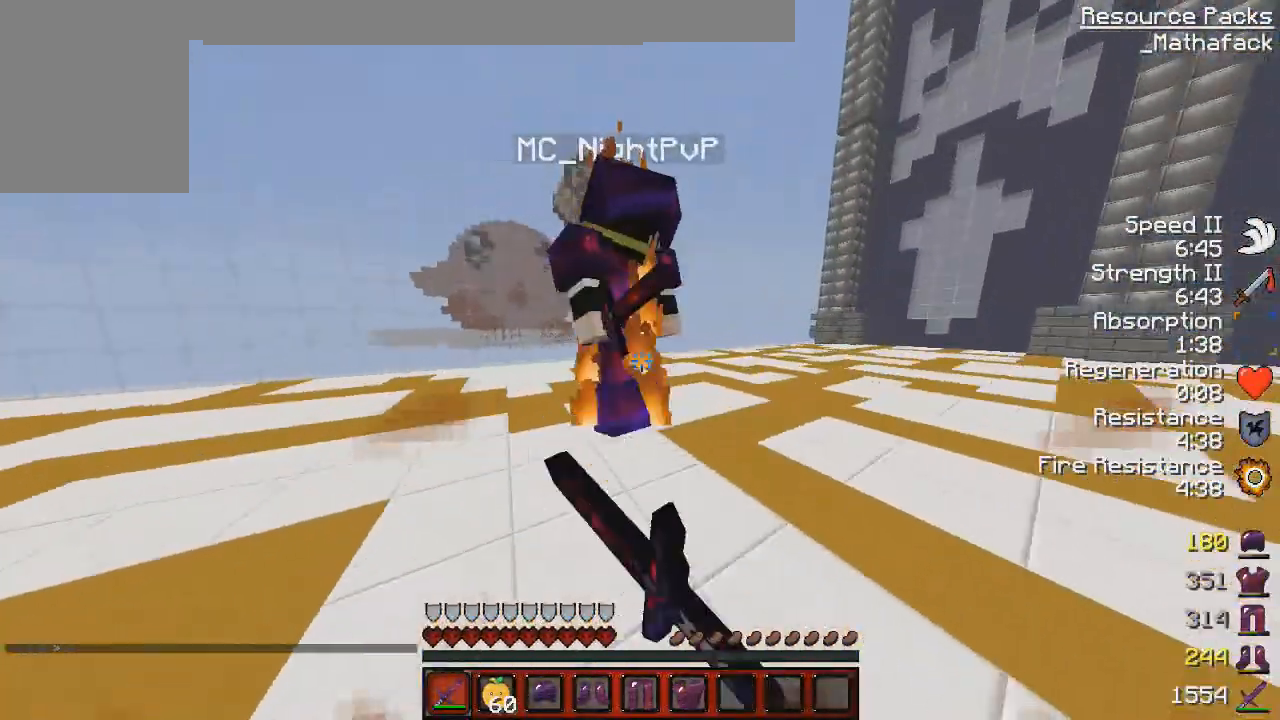
{"keys": ["q", "z"], "mouse": [], "events": [[42, "mouse_left", "down"], [83, "z", "up"], [209, "mouse_left", "up"], [209, "s", "down"], [250, "mouse_left", "down"], [334, "mouse_left", "up"], [334, "s", "up"], [417, "mouse_left", "down"], [417, "z", "down"], [501, "mouse_left", "up"]]}
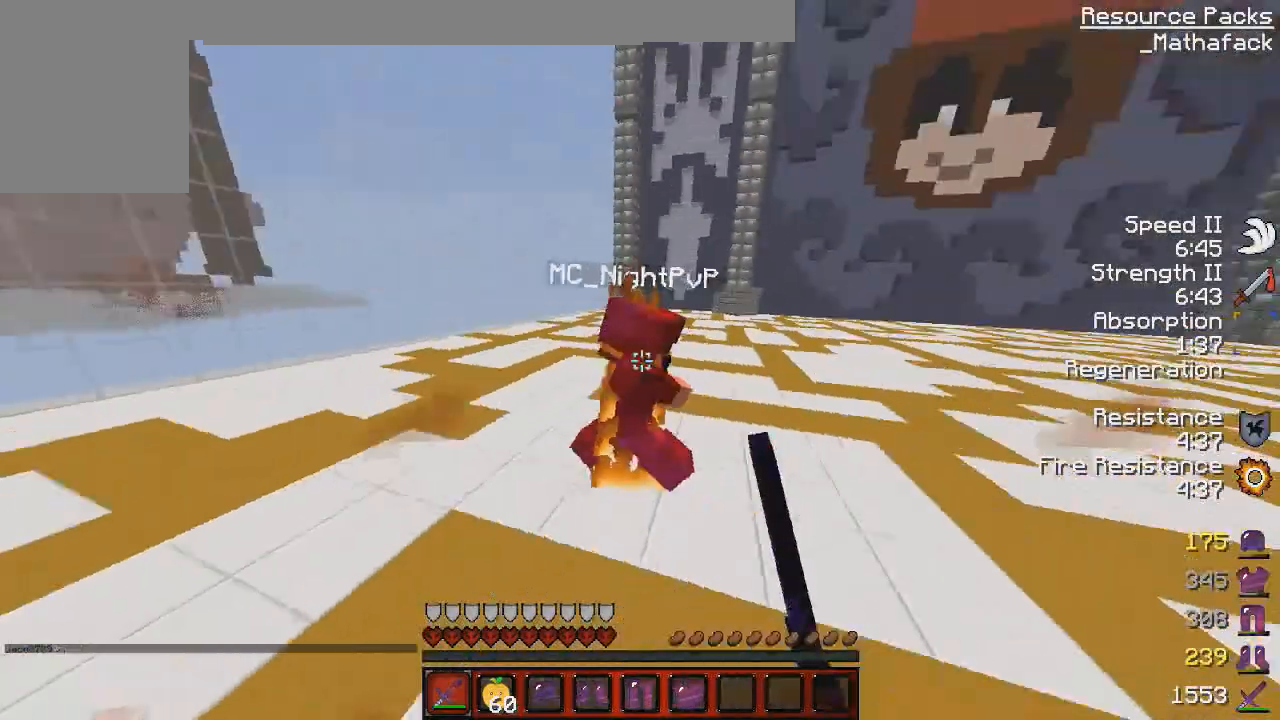
{"keys": ["q", "s"], "mouse": ["left"], "events": [[83, "mouse_left", "down"], [208, "mouse_left", "up"], [291, "mouse_left", "down"], [417, "mouse_left", "up"], [500, "mouse_left", "down"], [500, "s", "down"], [500, "z", "up"]]}
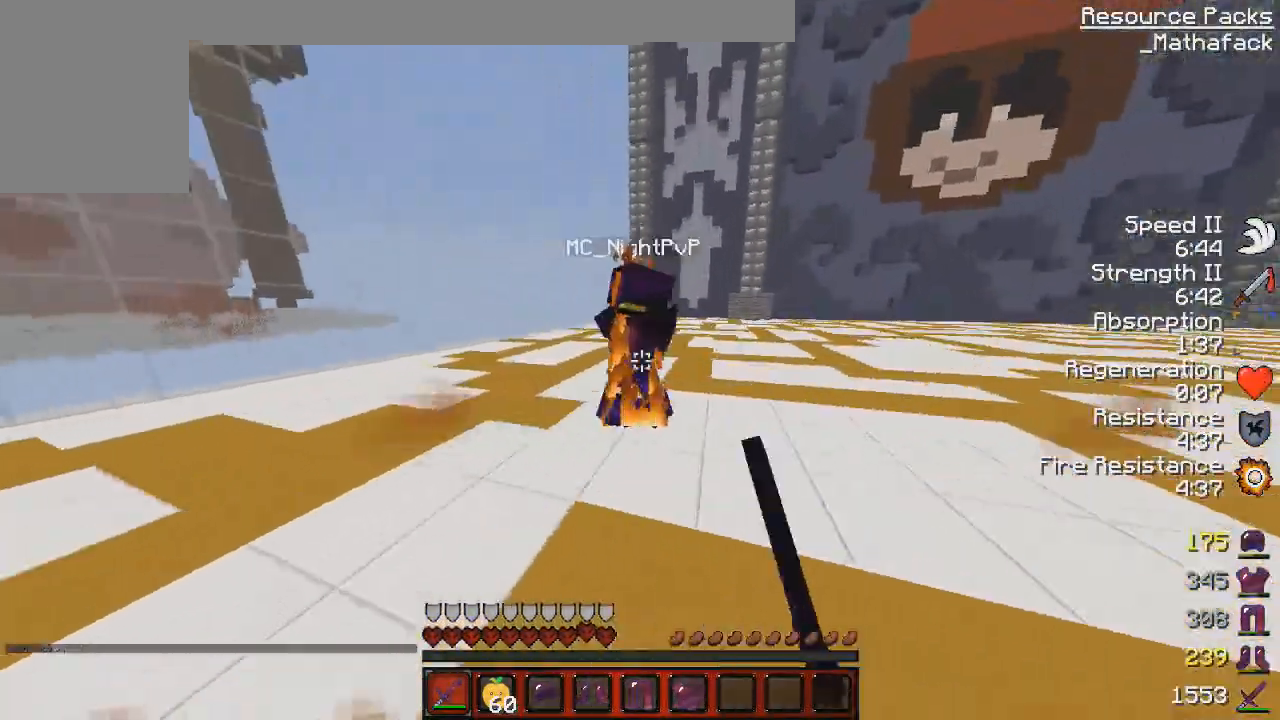
{"keys": ["z"], "mouse": [], "events": [[83, "mouse_left", "up"], [125, "mouse_left", "down"], [125, "s", "up"], [209, "z", "down"], [292, "mouse_left", "up"], [334, "mouse_left", "down"], [417, "q", "up"], [501, "mouse_left", "up"]]}
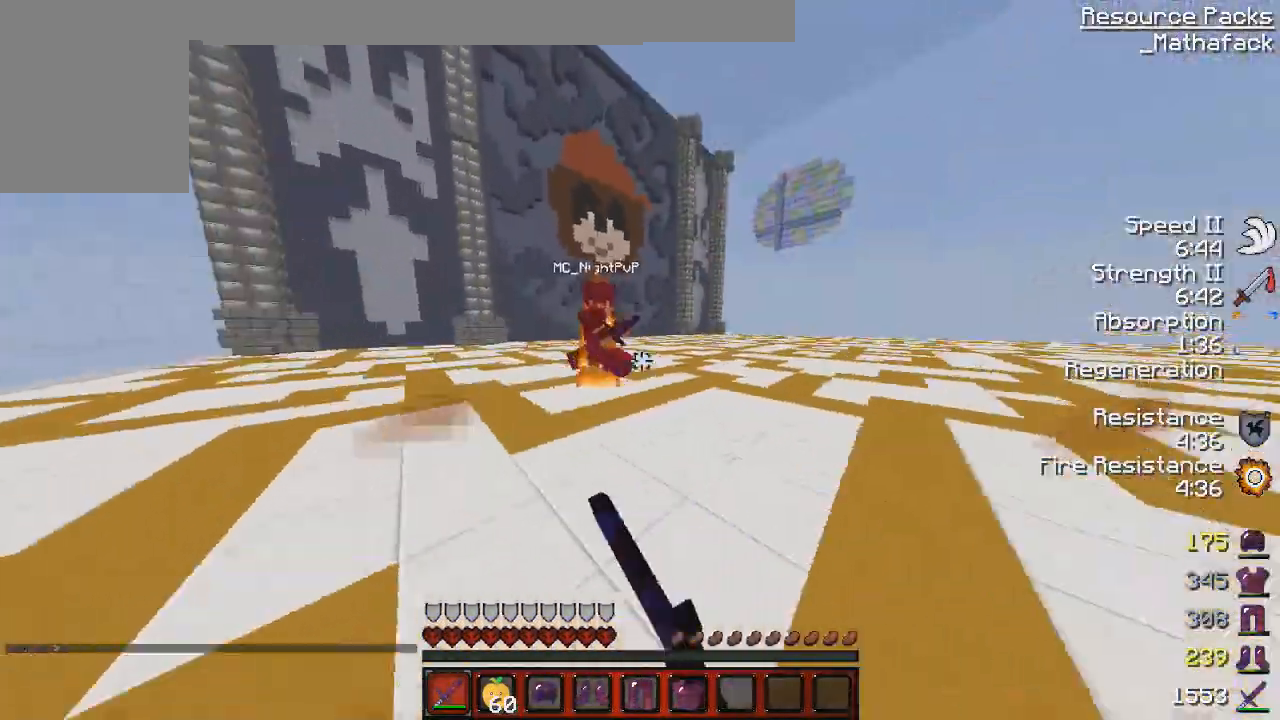
{"keys": ["s"], "mouse": ["left"], "events": [[41, "d", "down"], [41, "mouse_left", "down"], [125, "mouse_left", "up"], [250, "mouse_left", "down"], [333, "mouse_left", "up"], [417, "mouse_left", "down"], [500, "d", "up"], [500, "s", "down"], [500, "z", "up"]]}
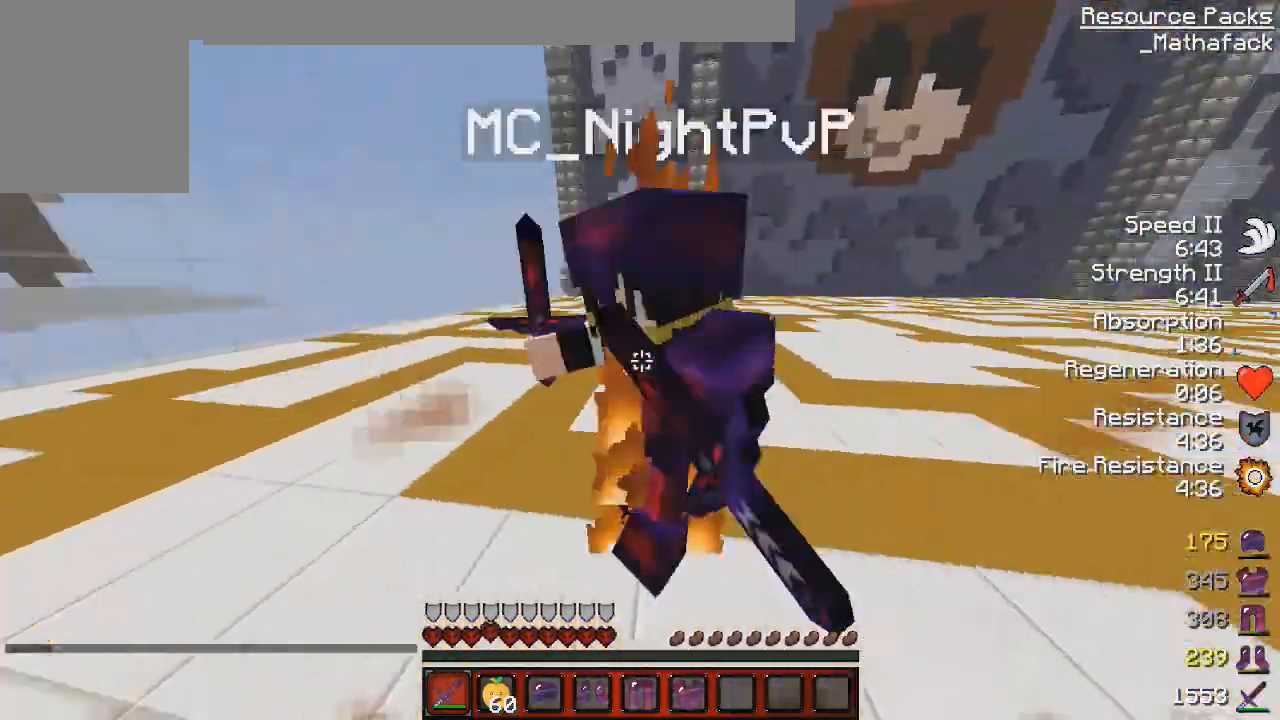
{"keys": ["q", "z"], "mouse": ["left"], "events": [[42, "mouse_left", "up"], [42, "q", "down"], [125, "mouse_left", "down"], [250, "mouse_left", "up"], [250, "s", "up"], [292, "z", "down"], [334, "mouse_left", "down"], [417, "mouse_left", "up"], [501, "mouse_left", "down"]]}
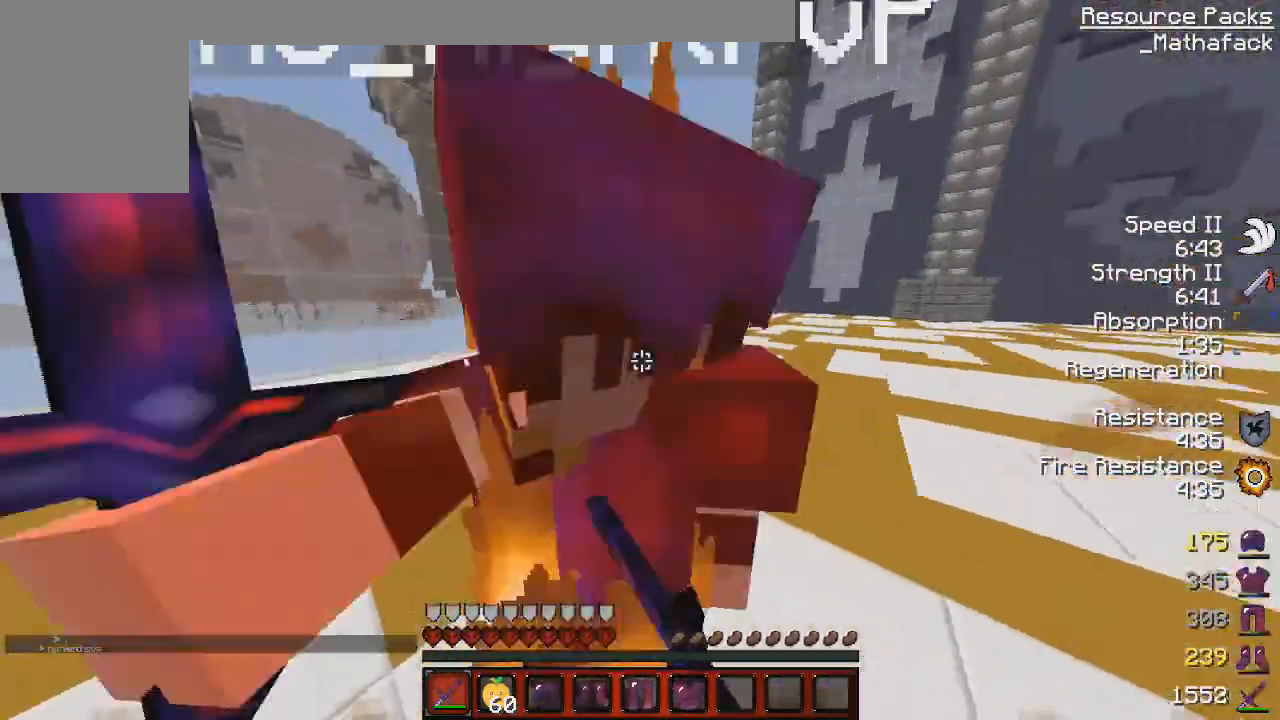
{"keys": ["z"], "mouse": [], "events": [[83, "mouse_left", "up"], [83, "z", "up"], [208, "mouse_left", "down"], [208, "s", "down"], [291, "s", "up"], [333, "mouse_left", "up"], [417, "mouse_left", "down"], [417, "z", "down"], [500, "mouse_left", "up"], [500, "q", "up"]]}
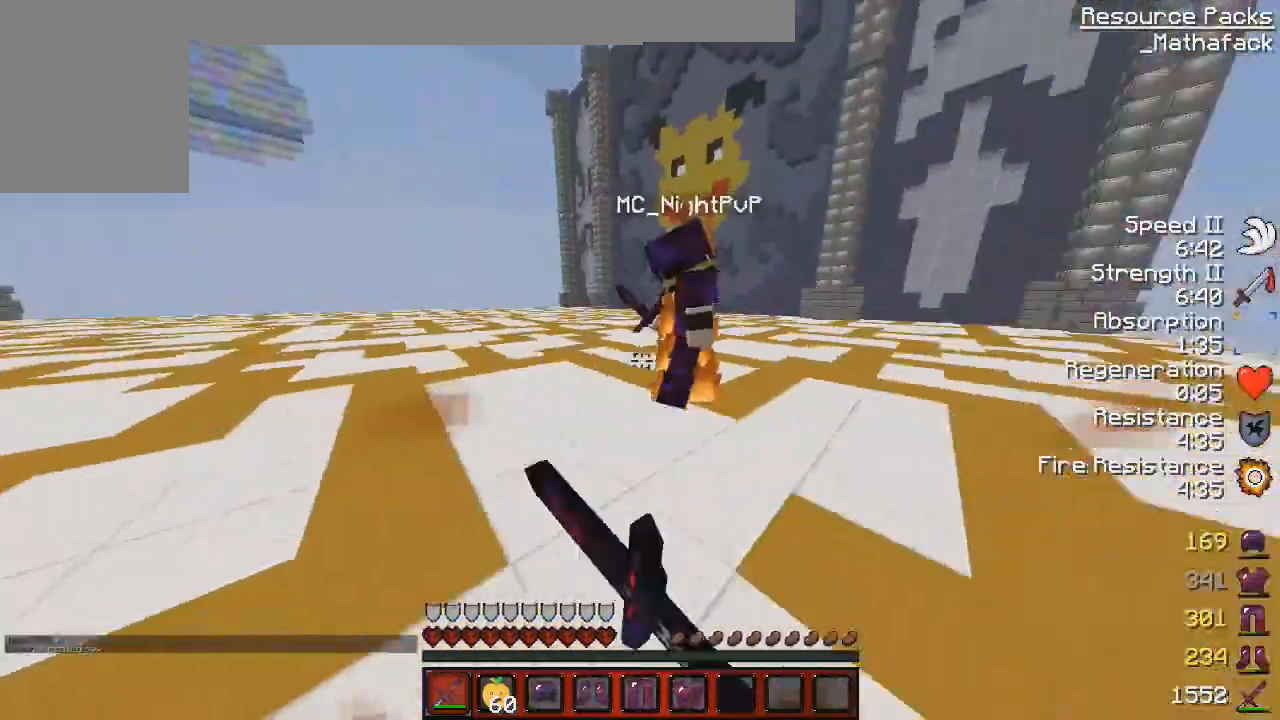
{"keys": ["d", "z"], "mouse": ["left"], "events": [[83, "mouse_left", "down"], [83, "z", "up"], [125, "z", "down"], [209, "d", "down"], [209, "mouse_left", "up"], [292, "mouse_left", "down"]]}
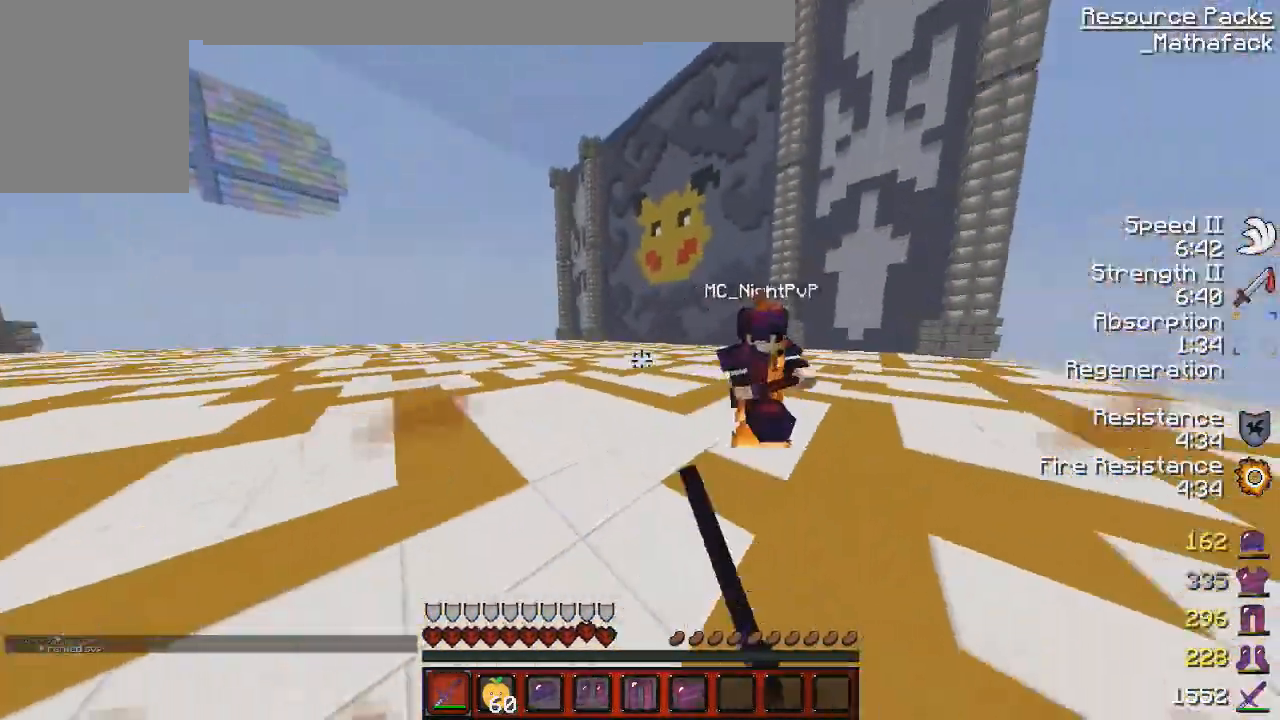
{"keys": ["d"], "mouse": ["left"], "events": [[41, "mouse_left", "up"], [125, "mouse_left", "down"], [208, "mouse_left", "up"], [208, "z", "up"], [333, "mouse_left", "down"], [333, "mouse_right", "down"], [333, "s", "down"], [375, "mouse_right", "up"], [417, "mouse_left", "up"], [500, "mouse_left", "down"], [500, "s", "up"]]}
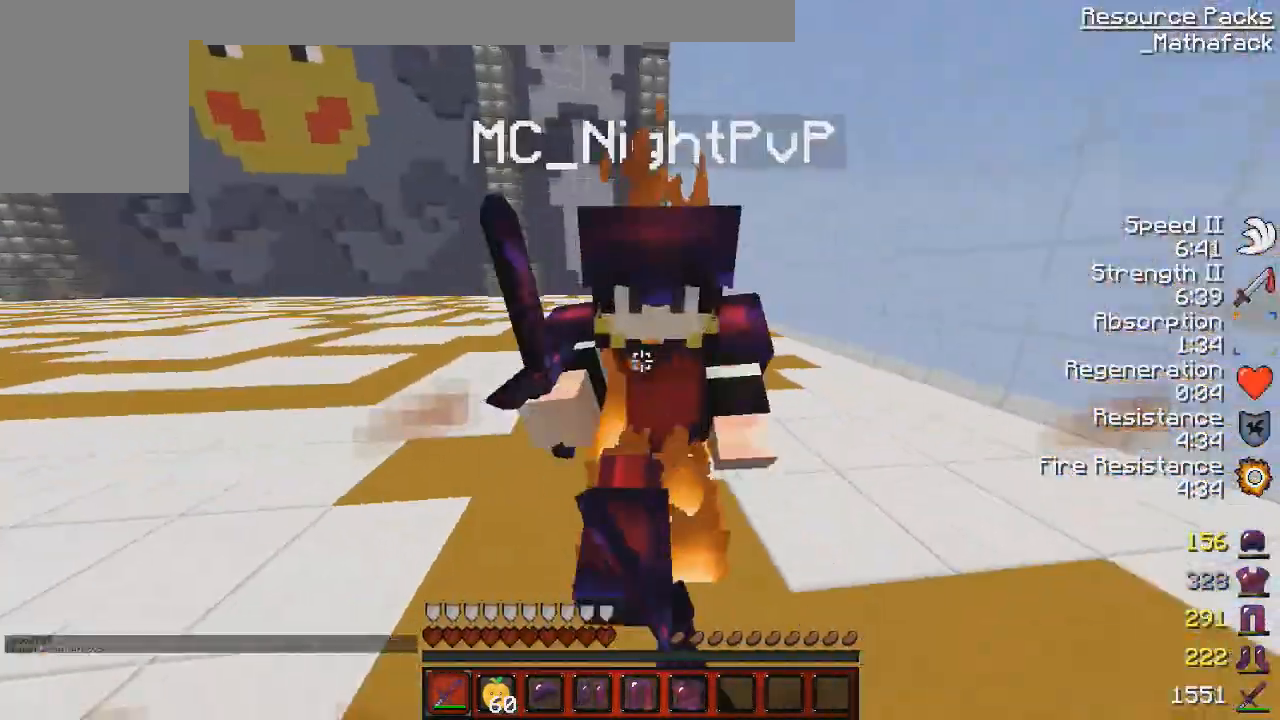
{"keys": ["d", "s"], "mouse": [], "events": [[83, "mouse_left", "up"], [125, "mouse_left", "down"], [292, "mouse_left", "up"], [292, "s", "down"], [334, "mouse_left", "down"], [417, "mouse_left", "up"]]}
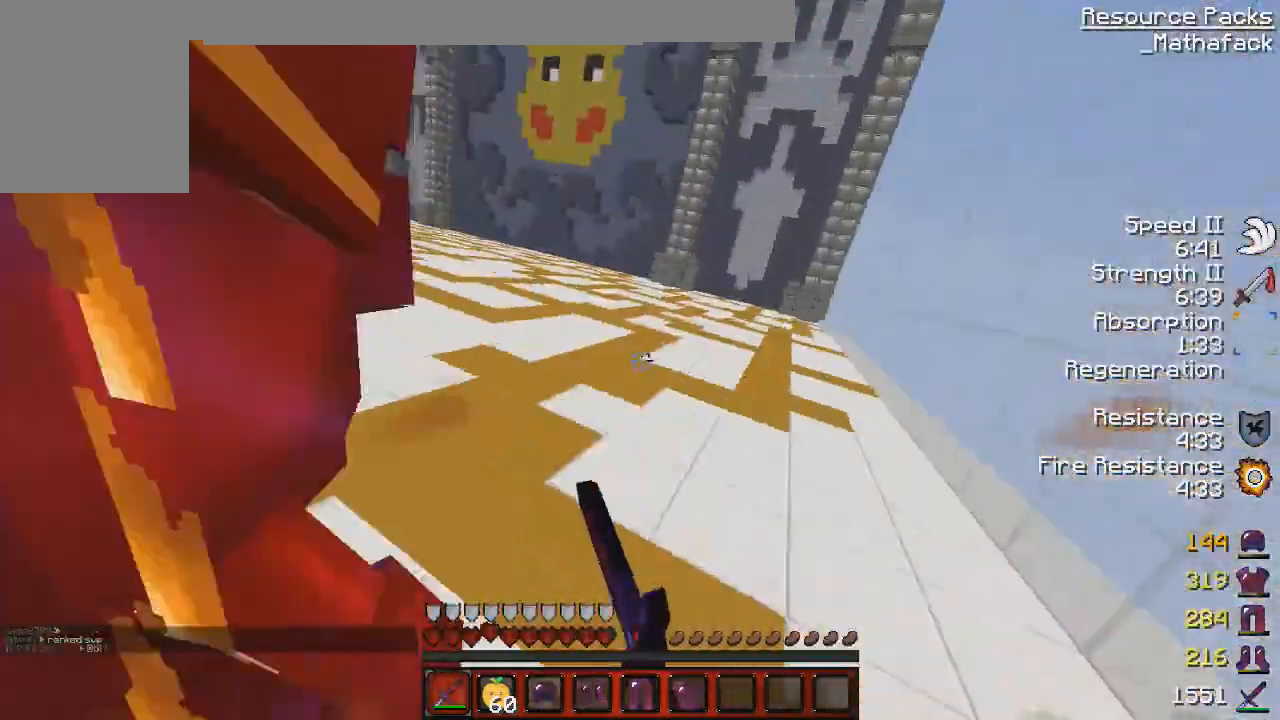
{"keys": ["q", "z"], "mouse": ["left"], "events": [[41, "mouse_left", "down"], [125, "mouse_left", "up"], [125, "s", "up"], [208, "mouse_left", "down"], [333, "mouse_left", "up"], [375, "d", "up"], [417, "mouse_left", "down"], [417, "mouse_right", "down"], [500, "mouse_right", "up"], [500, "q", "down"], [500, "z", "down"]]}
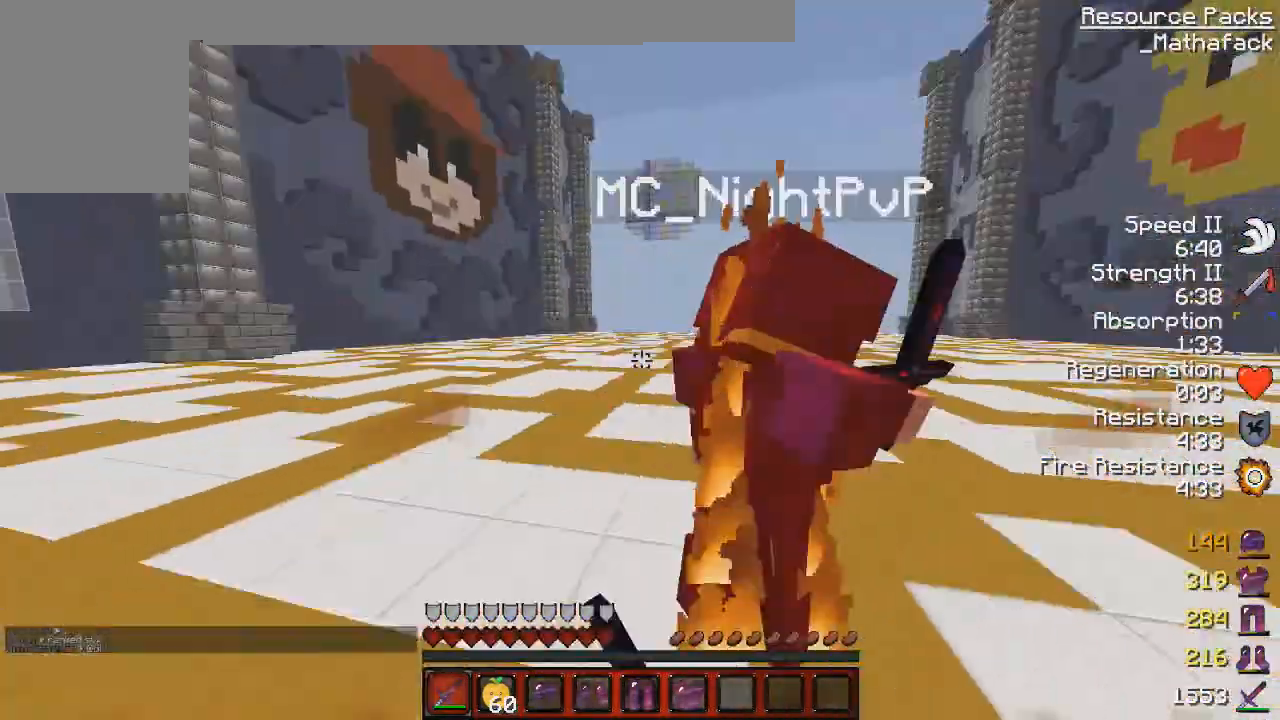
{"keys": ["z"], "mouse": ["left"], "events": [[42, "mouse_left", "up"], [125, "mouse_left", "down"], [209, "mouse_left", "up"], [209, "q", "up"], [209, "z", "up"], [292, "q", "down"], [334, "mouse_left", "down"], [334, "z", "down"], [375, "mouse_left", "up"], [417, "q", "up"], [501, "mouse_left", "down"]]}
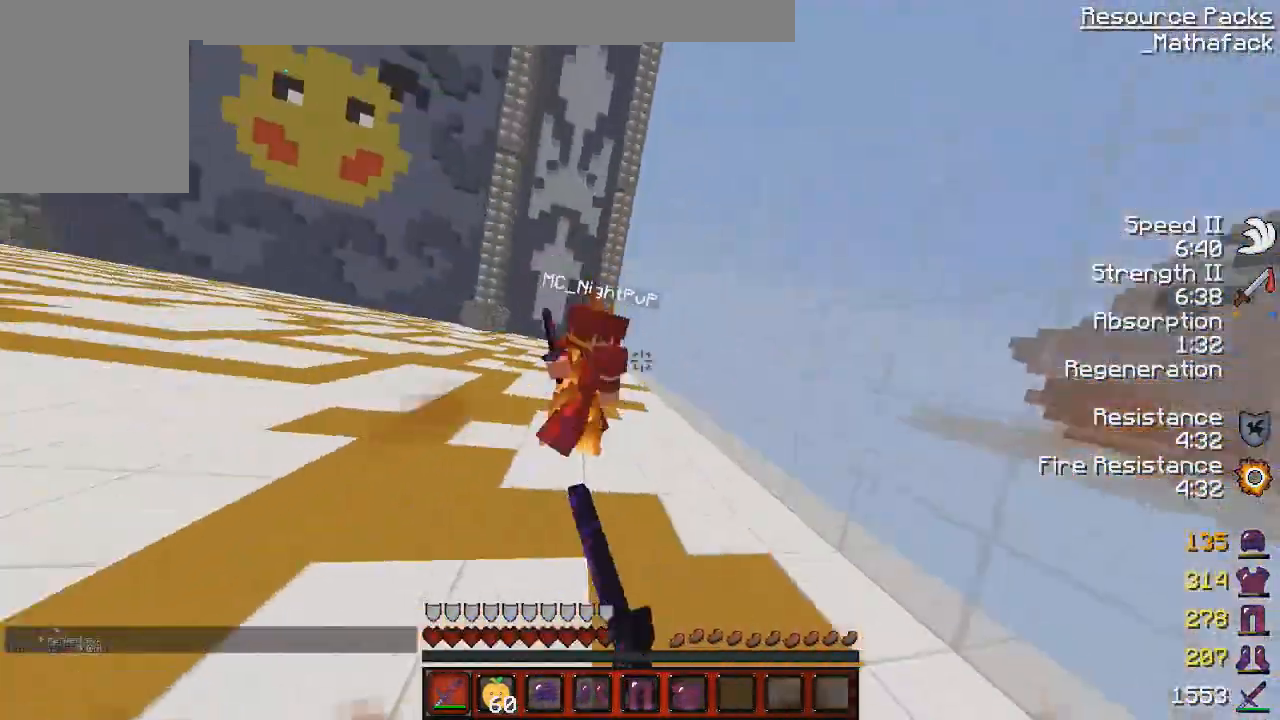
{"keys": ["d", "z"], "mouse": [], "events": [[83, "mouse_left", "up"], [208, "d", "down"], [208, "mouse_left", "down"], [292, "mouse_left", "up"], [375, "mouse_left", "down"], [500, "mouse_left", "up"]]}
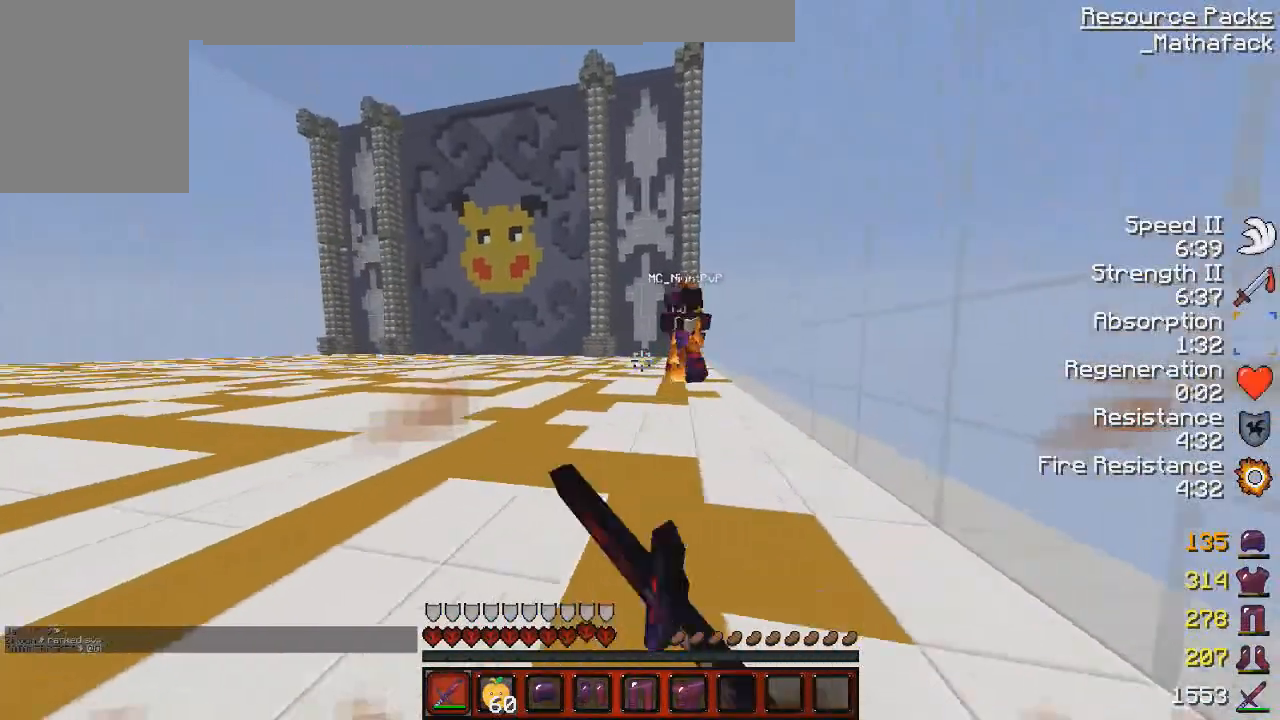
{"keys": ["d"], "mouse": ["left"], "events": [[83, "mouse_left", "down"], [209, "mouse_left", "up"], [292, "mouse_left", "down"], [292, "z", "up"], [375, "mouse_left", "up"], [501, "mouse_left", "down"]]}
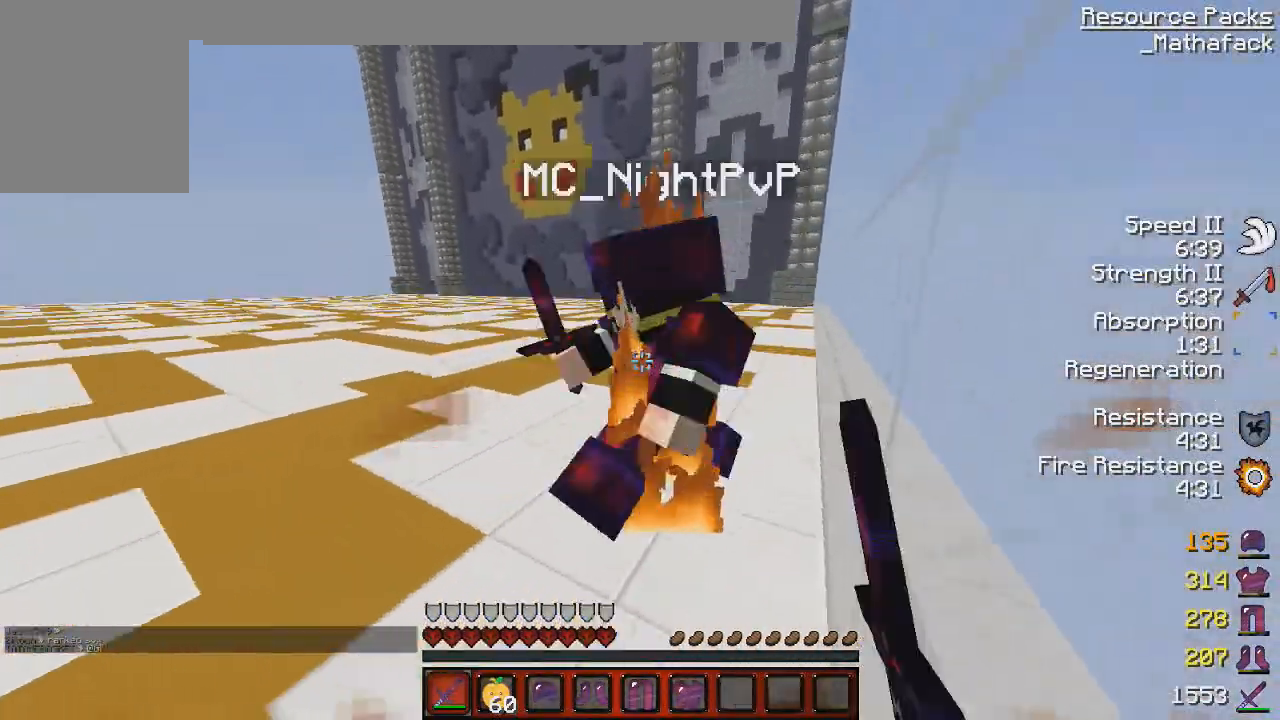
{"keys": [], "mouse": [], "events": [[83, "mouse_left", "up"], [83, "s", "down"], [208, "d", "up"], [208, "mouse_left", "down"], [208, "mouse_right", "down"], [291, "mouse_left", "up"], [291, "mouse_right", "up"], [291, "s", "up"], [375, "mouse_left", "down"], [375, "s", "down"], [500, "mouse_left", "up"], [500, "s", "up"]]}
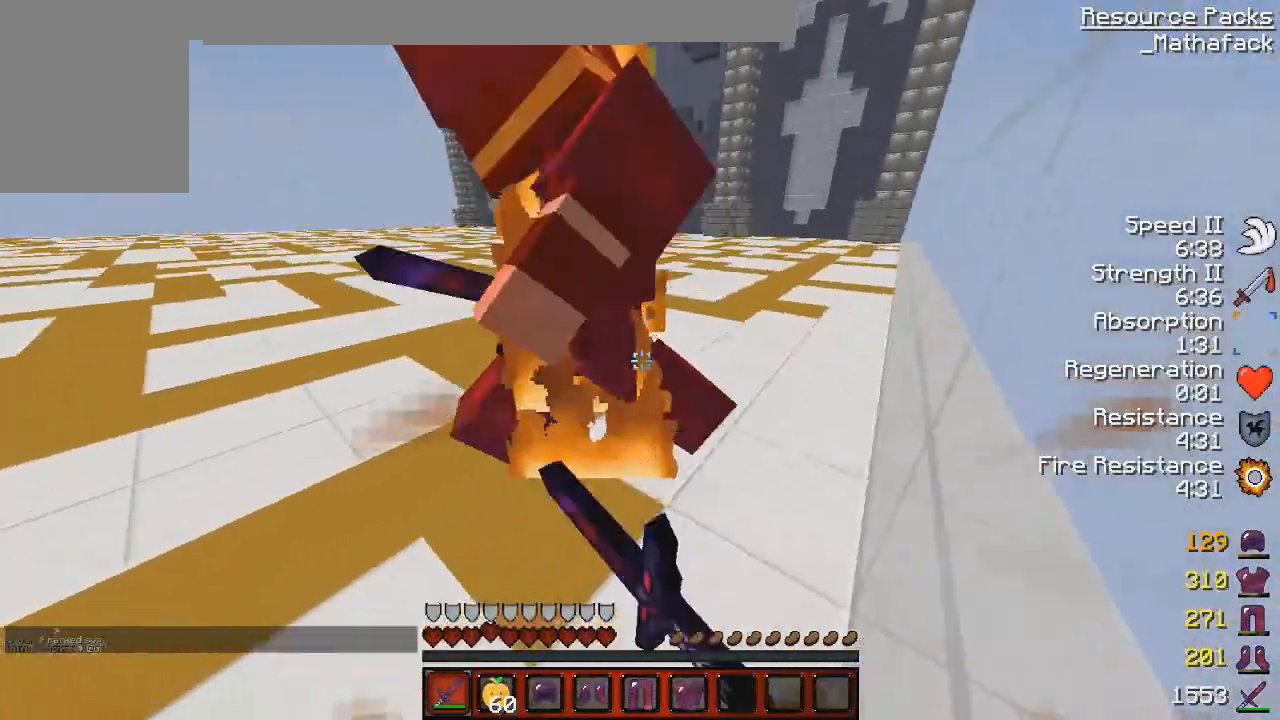
{"keys": [], "mouse": ["left"], "events": [[42, "mouse_left", "down"], [125, "mouse_left", "up"], [125, "z", "down"], [209, "mouse_left", "down"], [334, "mouse_left", "up"], [334, "z", "up"], [417, "mouse_left", "down"]]}
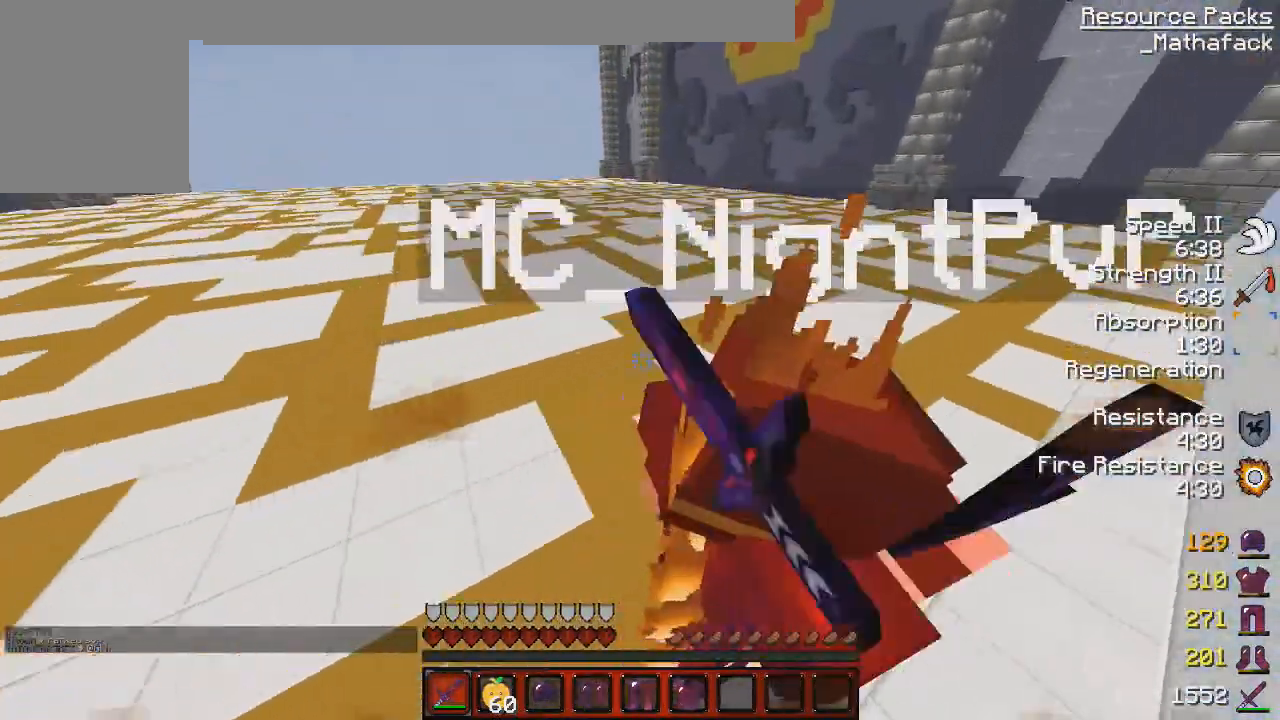
{"keys": ["d", "z"], "mouse": ["left"], "events": [[41, "mouse_left", "up"], [41, "s", "down"], [83, "mouse_left", "down"], [83, "s", "up"], [208, "mouse_left", "up"], [208, "z", "down"], [292, "mouse_left", "down"], [292, "z", "up"], [333, "mouse_right", "down"], [375, "mouse_right", "up"], [417, "d", "down"], [417, "mouse_left", "up"], [500, "mouse_left", "down"], [500, "z", "down"]]}
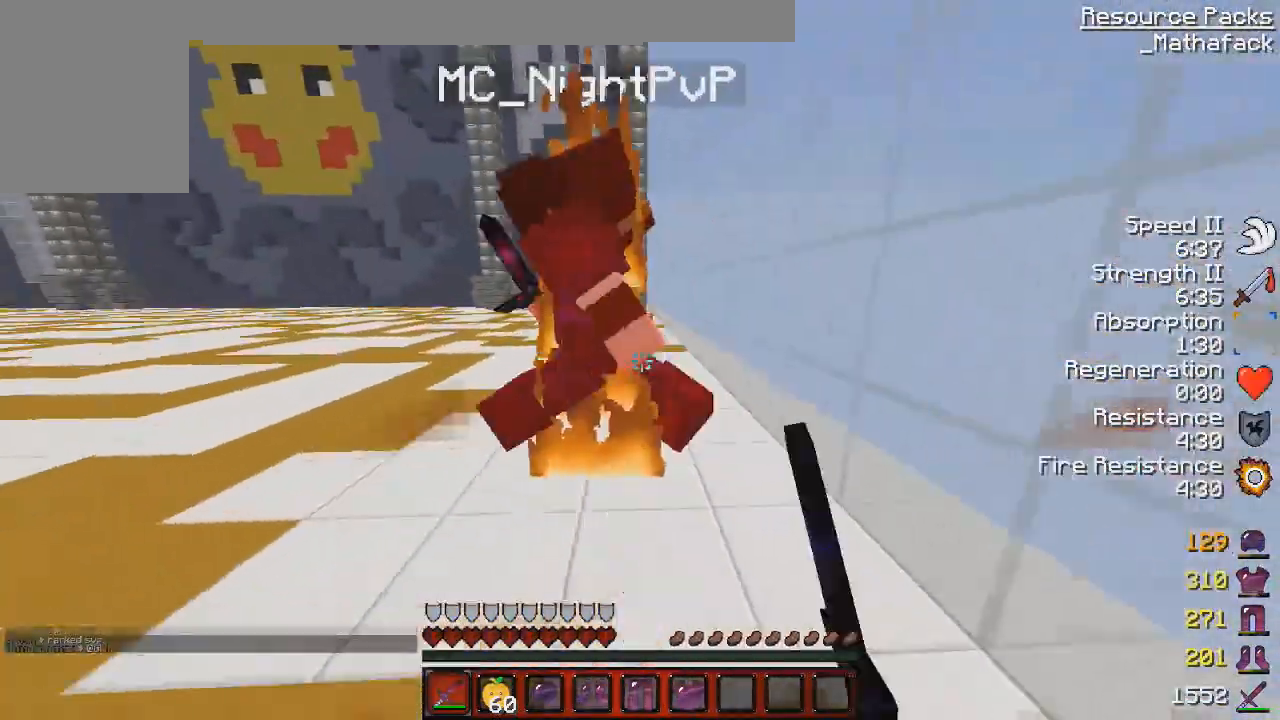
{"keys": [], "mouse": [], "events": [[83, "d", "up"], [83, "mouse_left", "up"], [209, "mouse_left", "down"], [292, "d", "down"], [292, "mouse_left", "up"], [375, "d", "up"], [375, "mouse_left", "down"], [501, "mouse_left", "up"], [501, "z", "up"]]}
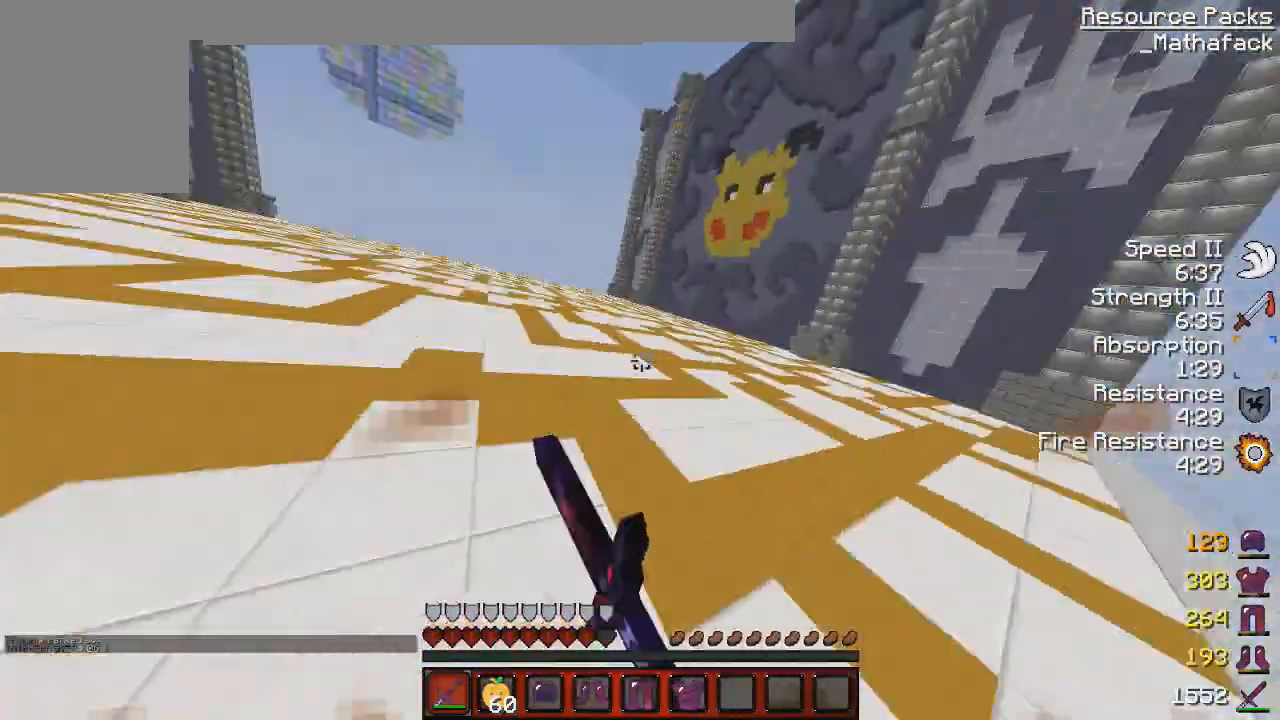
{"keys": ["q", "z"], "mouse": ["left"], "events": [[83, "mouse_left", "down"], [83, "q", "down"], [125, "s", "down"], [208, "mouse_left", "up"], [208, "s", "up"], [291, "mouse_left", "down"], [333, "z", "down"], [375, "mouse_left", "up"], [500, "mouse_left", "down"]]}
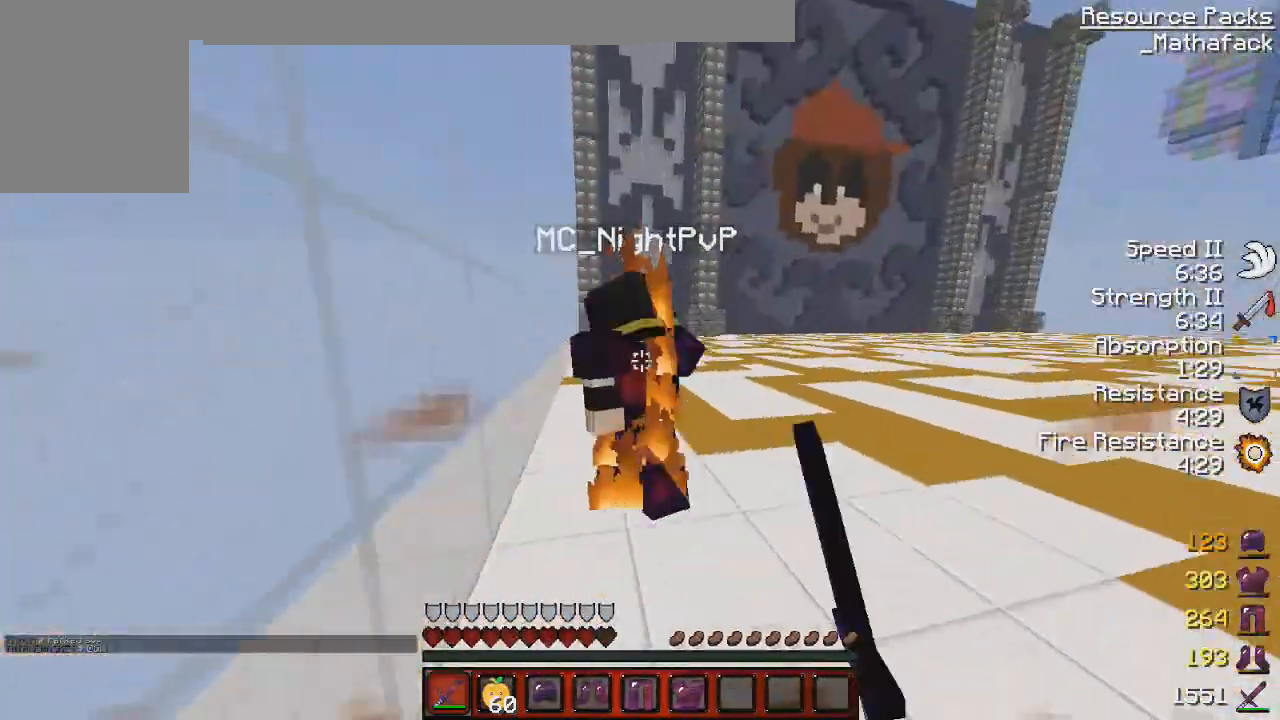
{"keys": [], "mouse": [], "events": [[42, "z", "up"], [83, "mouse_left", "up"], [125, "mouse_left", "down"], [125, "s", "down"], [209, "s", "up"], [292, "mouse_left", "up"], [334, "mouse_left", "down"], [417, "mouse_left", "up"], [501, "q", "up"]]}
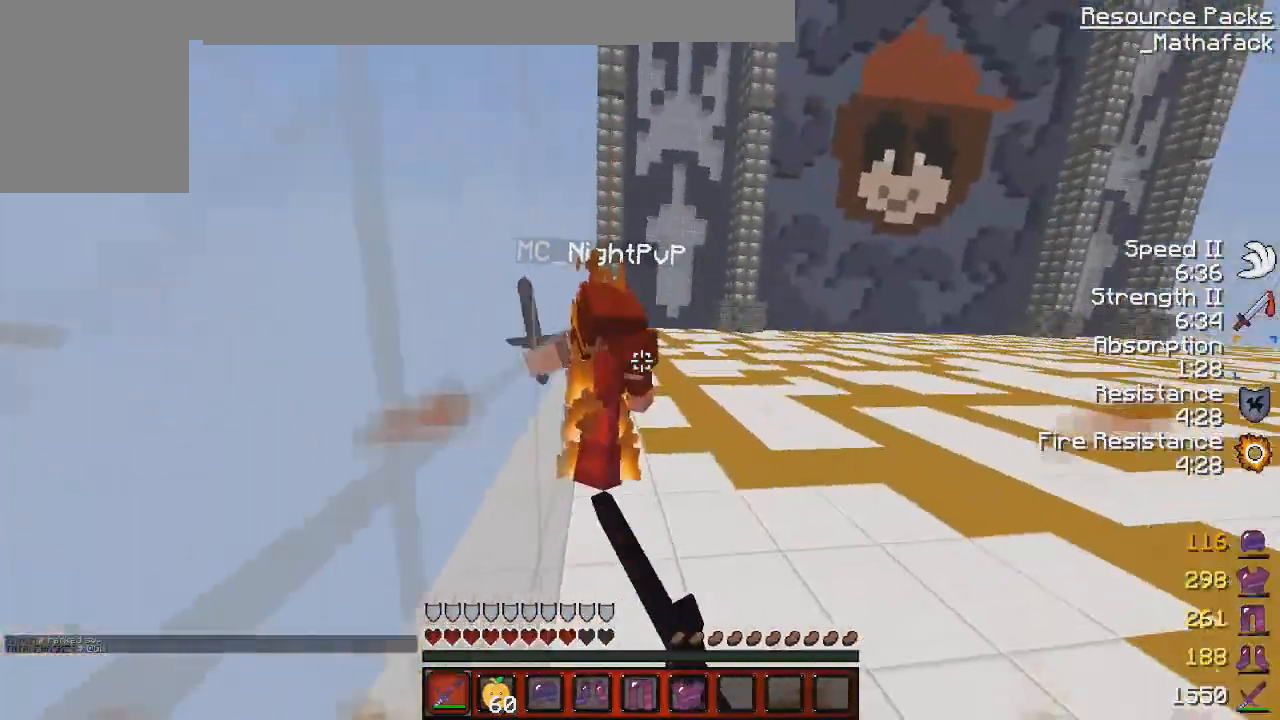
{"keys": ["q", "z"], "mouse": [], "events": [[41, "mouse_left", "down"], [41, "z", "down"], [83, "mouse_left", "up"], [208, "mouse_left", "down"], [292, "mouse_left", "up"], [375, "mouse_left", "down"], [500, "mouse_left", "up"], [500, "q", "down"]]}